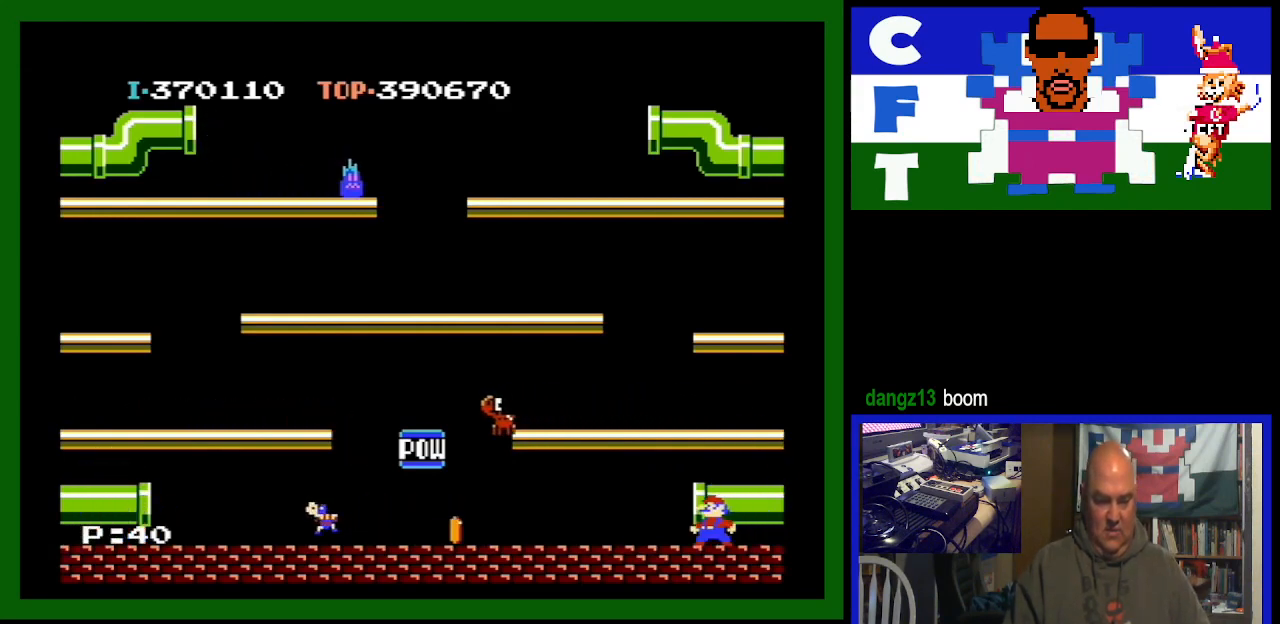
Gameplay with a controller (Nintendo layout); each line is a JSON object with the inputs held at the frame after it. "events" lists button and stick changes between this image and that frame as [ms after this image, input, new state], when the widget could be followed in between. Not read: L3 R3.
{"buttons": ["DPAD_RIGHT"], "events": [[100, "DPAD_RIGHT", "down"]]}
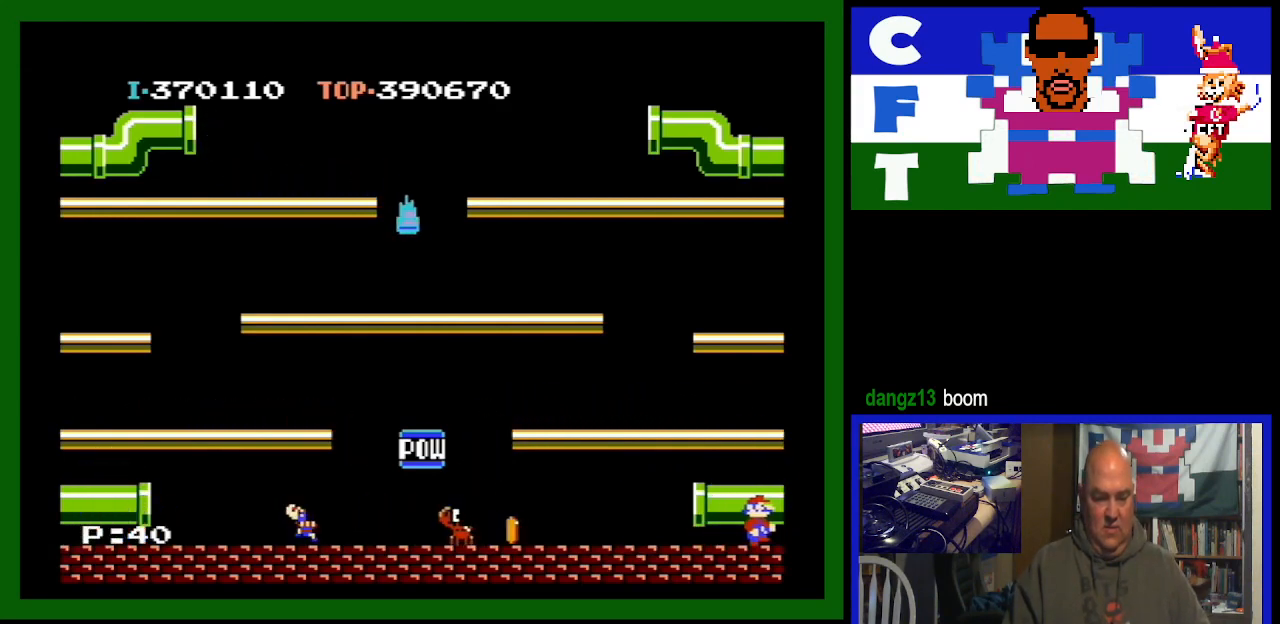
{"buttons": [], "events": [[100, "DPAD_RIGHT", "up"]]}
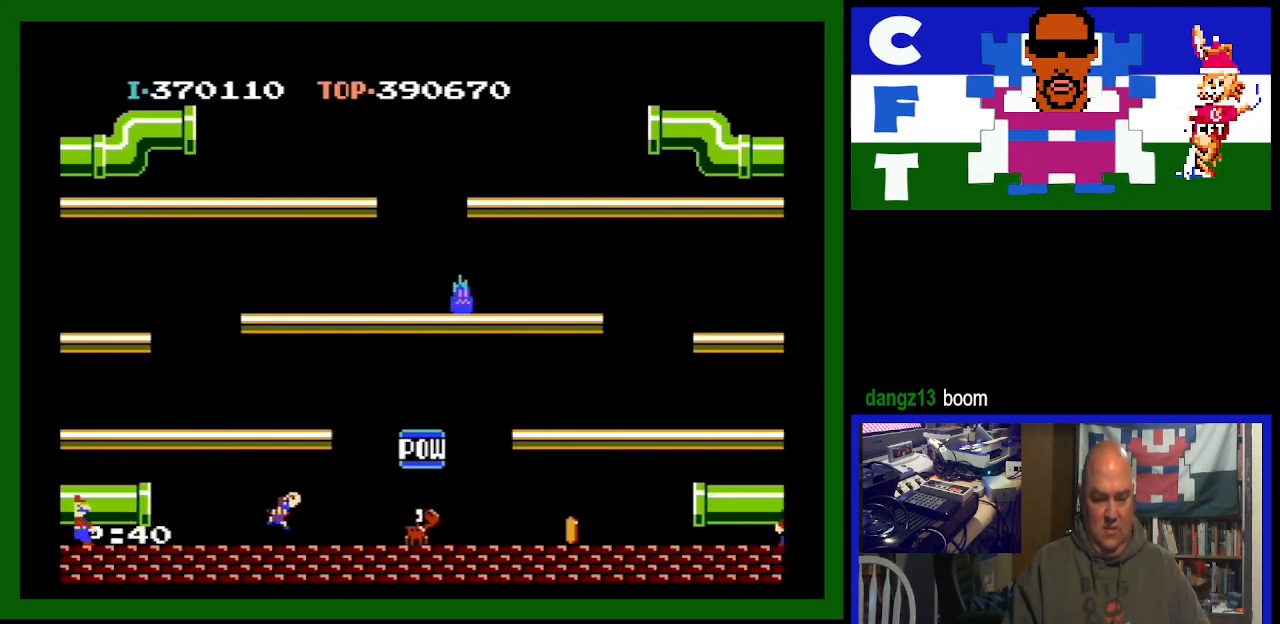
{"buttons": [], "events": []}
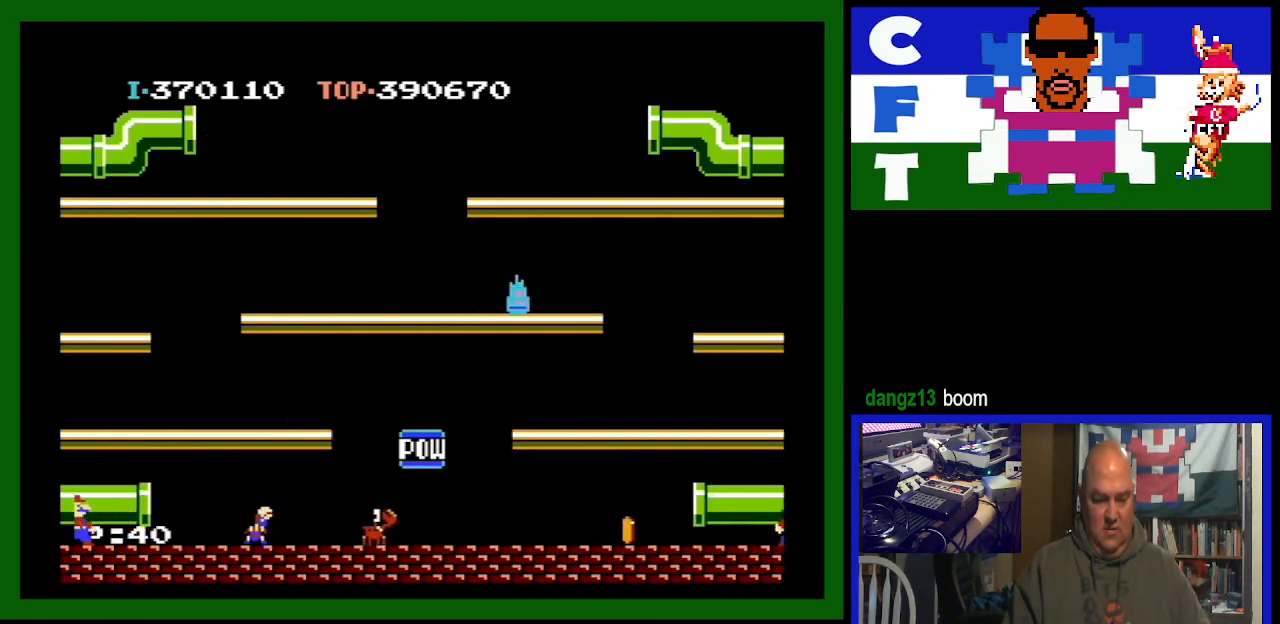
{"buttons": [], "events": [[200, "DPAD_LEFT", "down"], [367, "DPAD_LEFT", "up"]]}
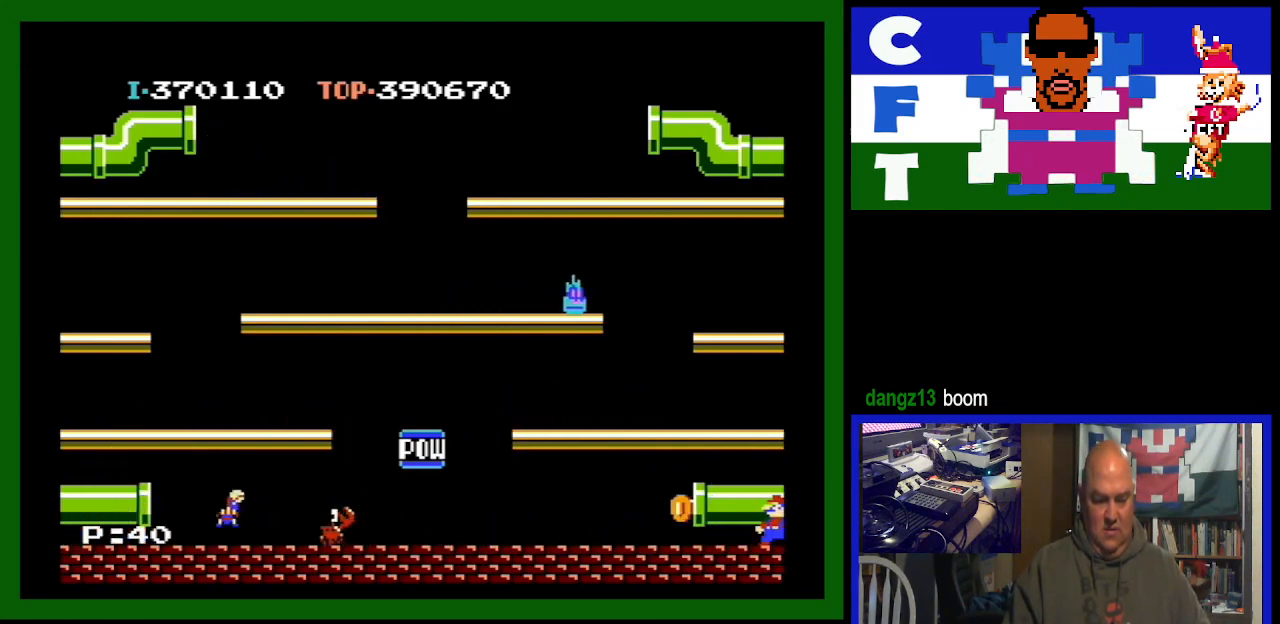
{"buttons": [], "events": [[67, "DPAD_LEFT", "down"], [500, "DPAD_LEFT", "up"]]}
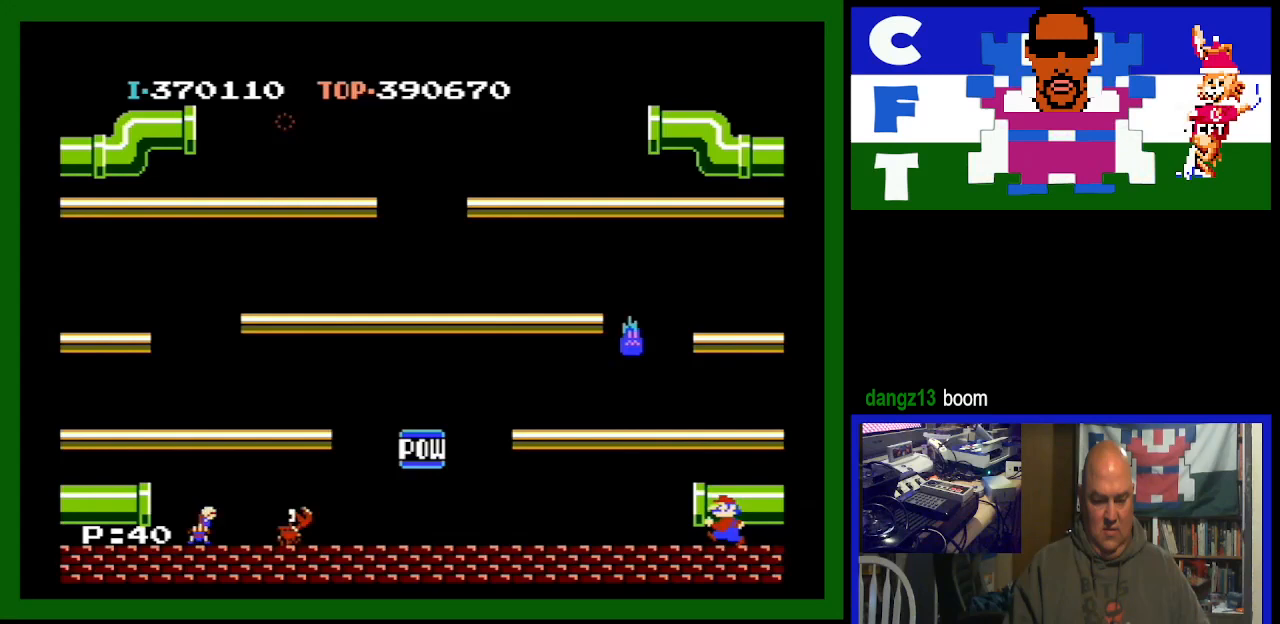
{"buttons": ["A"], "events": [[200, "DPAD_LEFT", "down"], [300, "DPAD_LEFT", "up"], [433, "A", "down"]]}
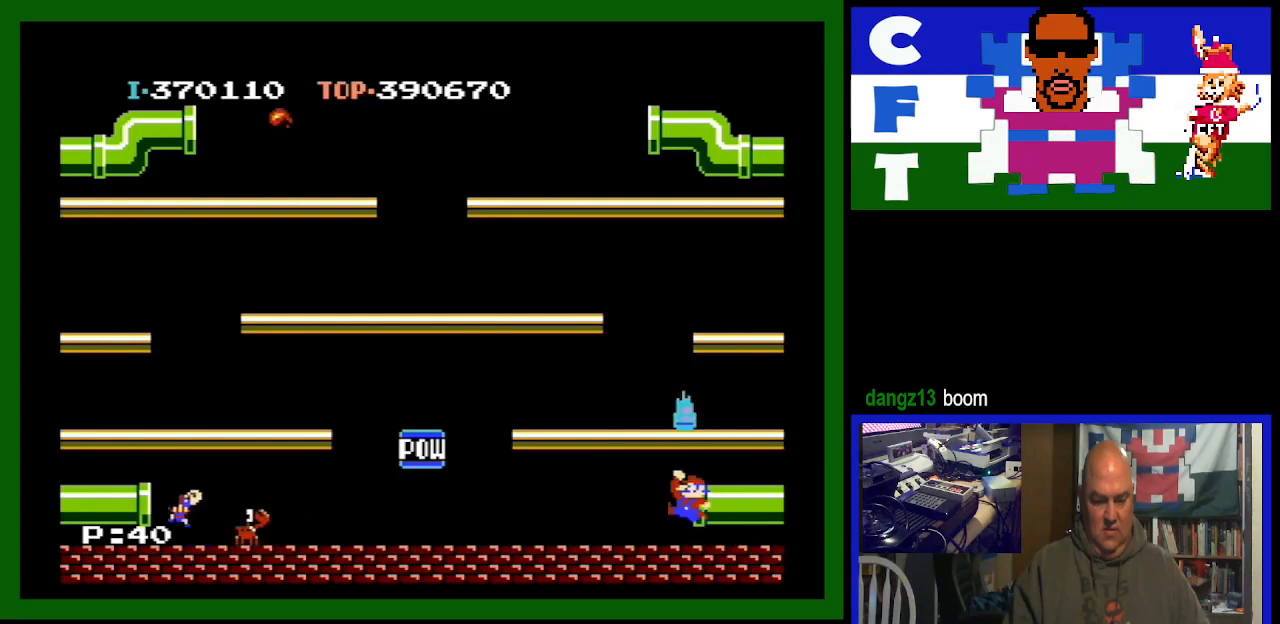
{"buttons": [], "events": [[133, "A", "up"]]}
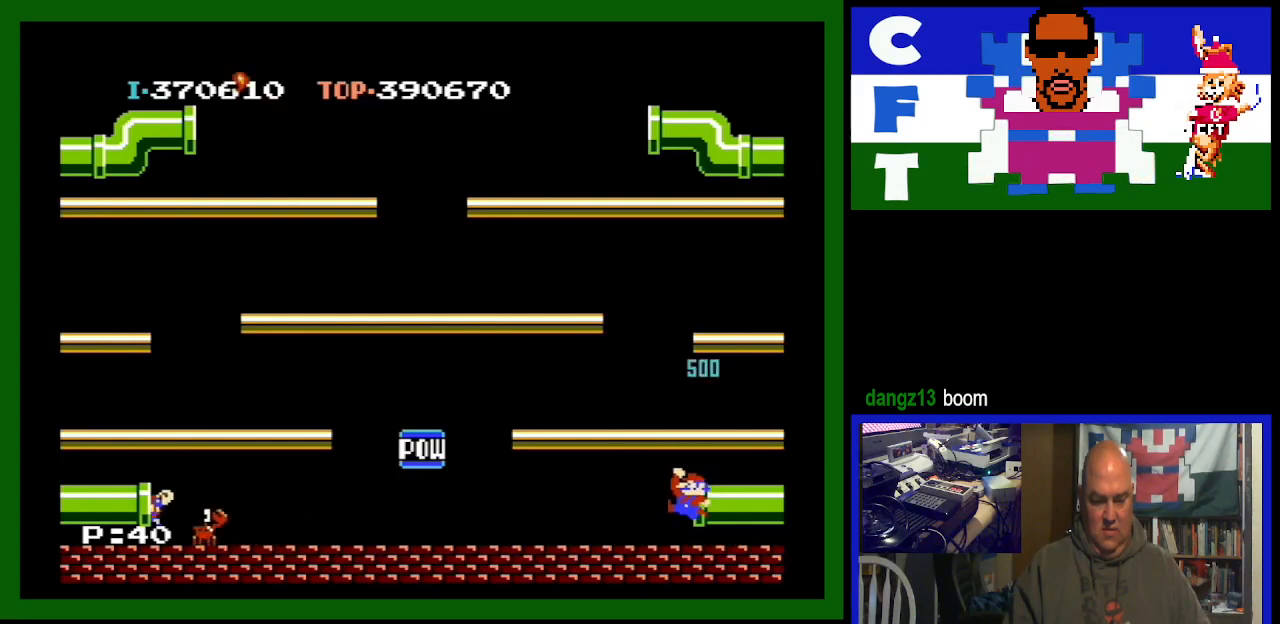
{"buttons": [], "events": []}
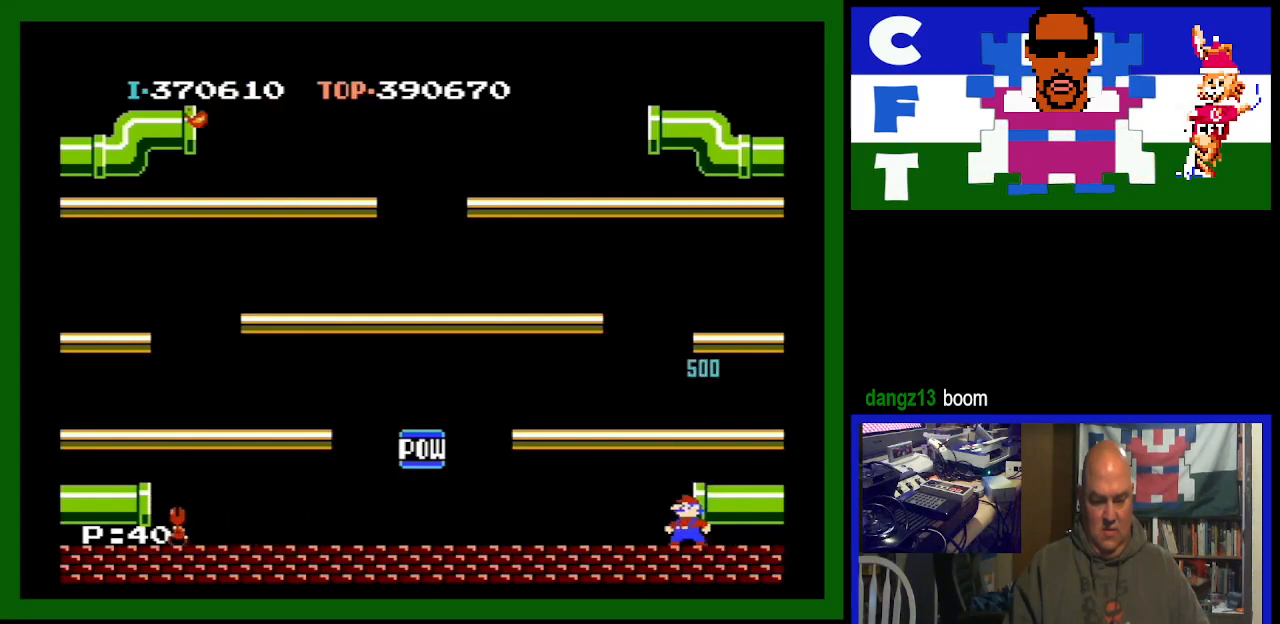
{"buttons": ["DPAD_RIGHT"], "events": [[300, "DPAD_RIGHT", "down"]]}
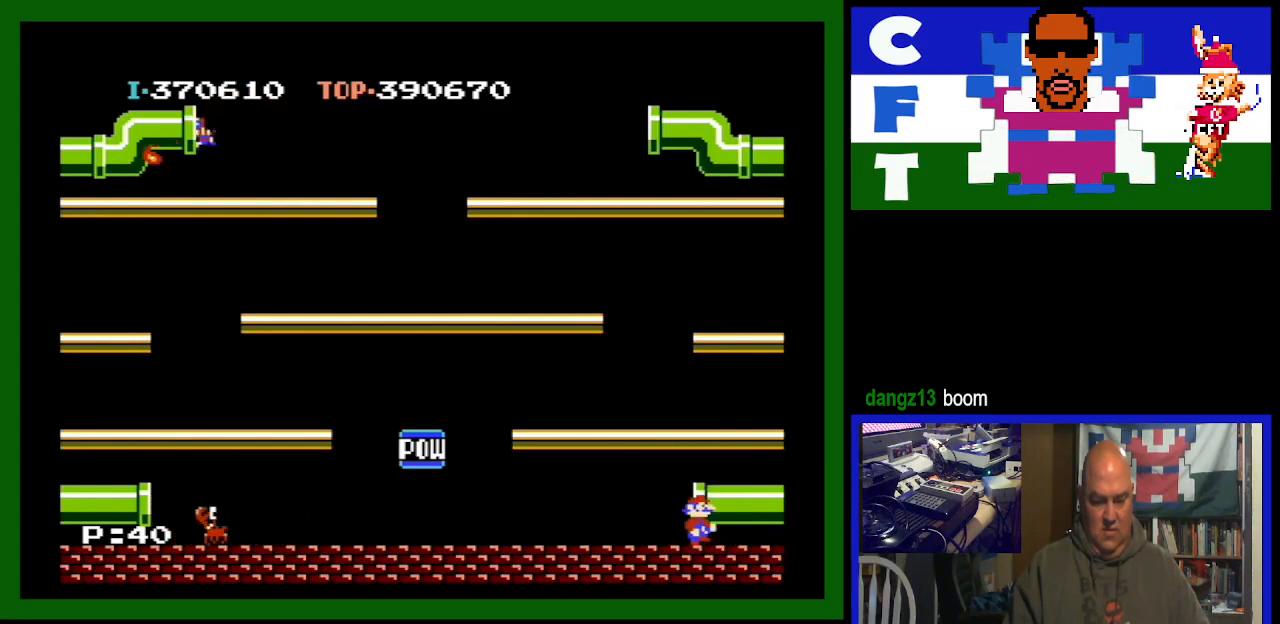
{"buttons": [], "events": [[333, "DPAD_RIGHT", "up"]]}
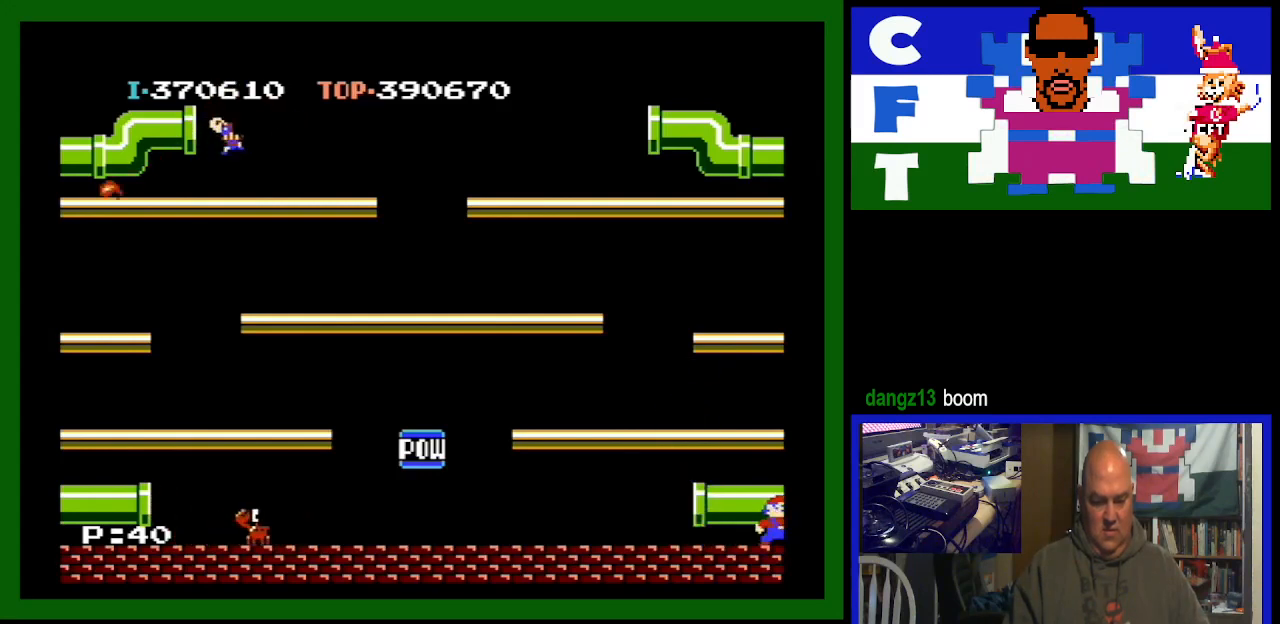
{"buttons": [], "events": []}
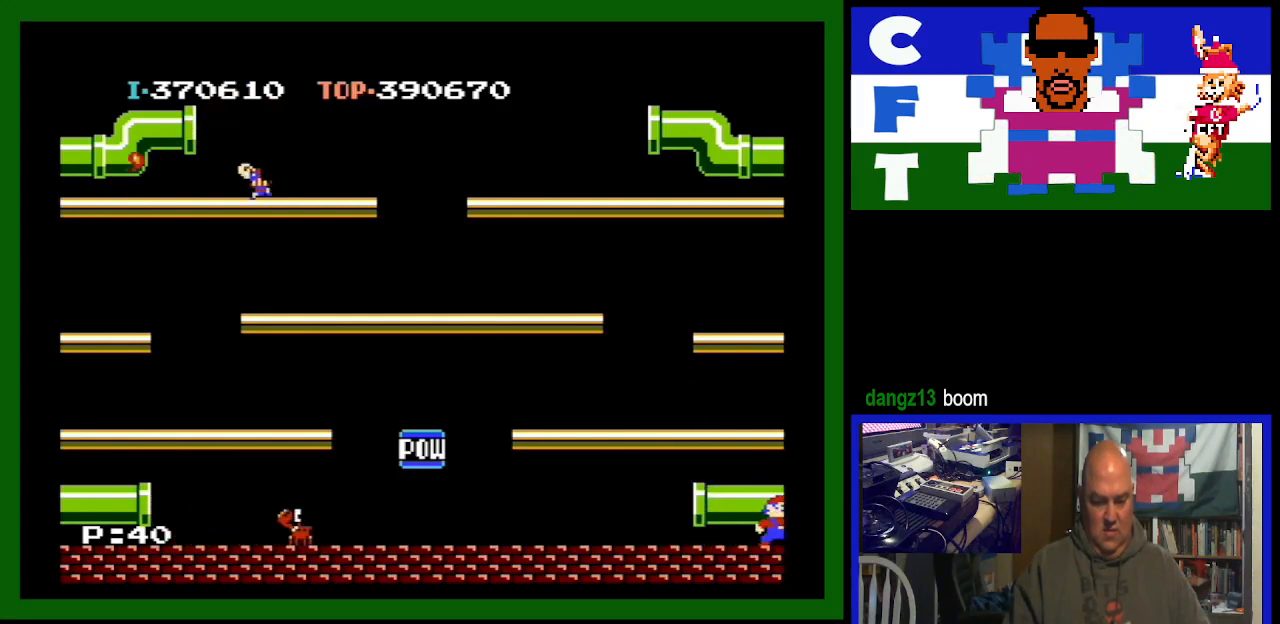
{"buttons": [], "events": []}
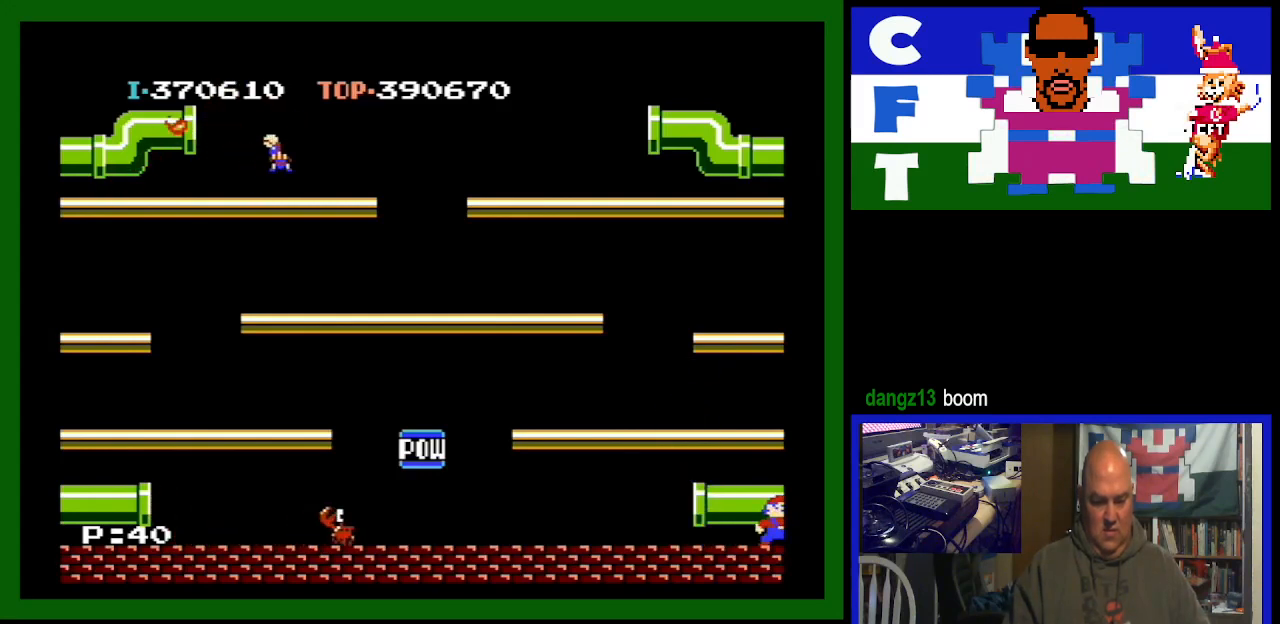
{"buttons": [], "events": []}
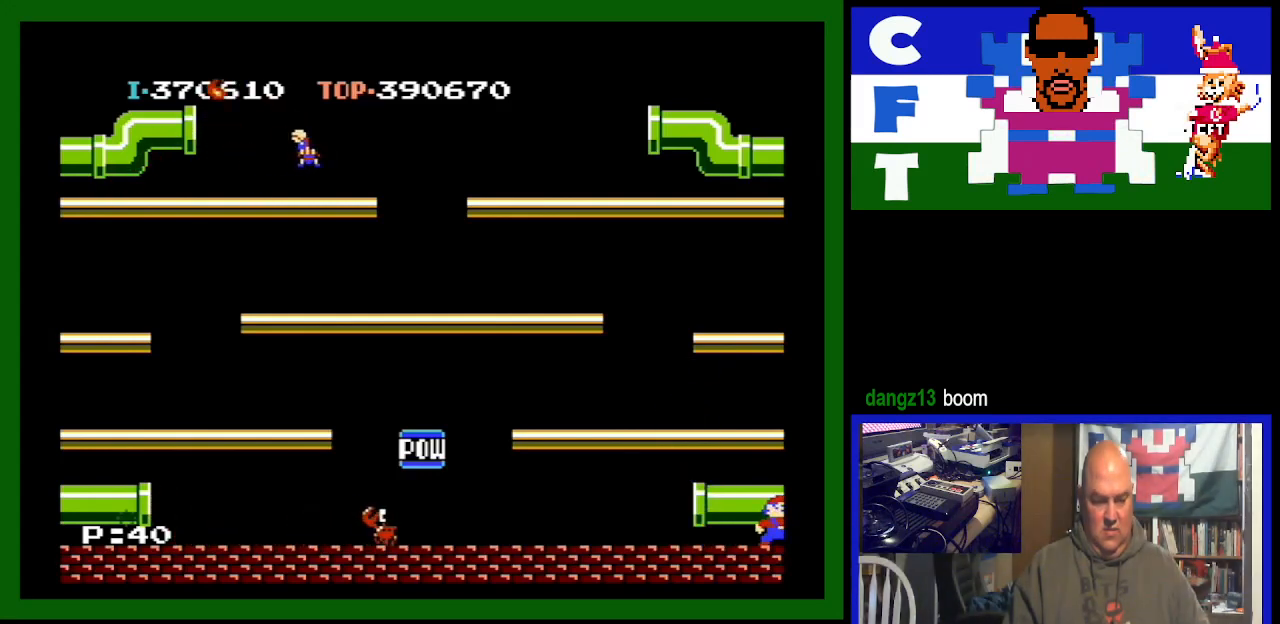
{"buttons": [], "events": []}
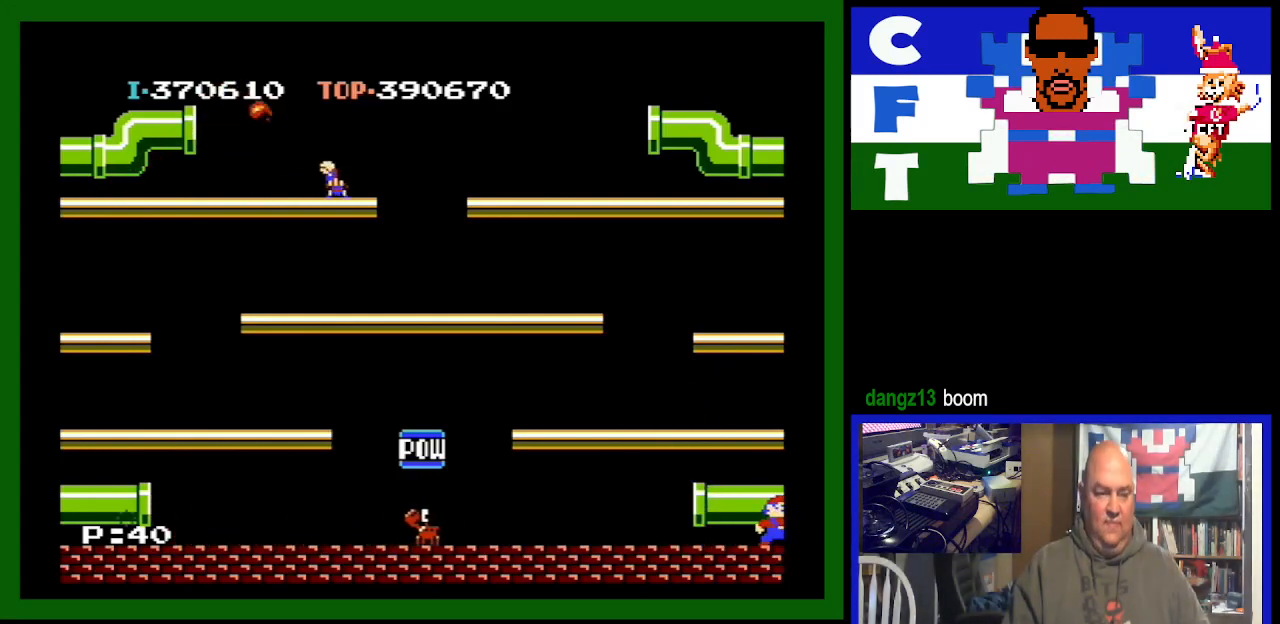
{"buttons": [], "events": []}
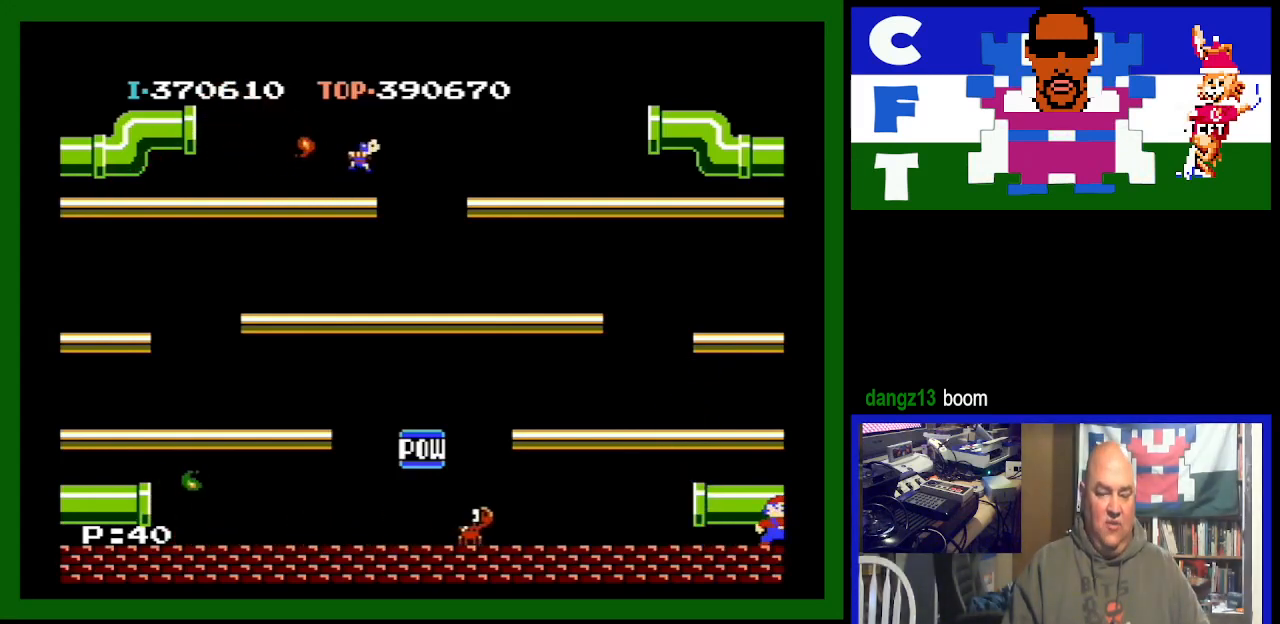
{"buttons": ["DPAD_RIGHT"], "events": [[367, "DPAD_RIGHT", "down"]]}
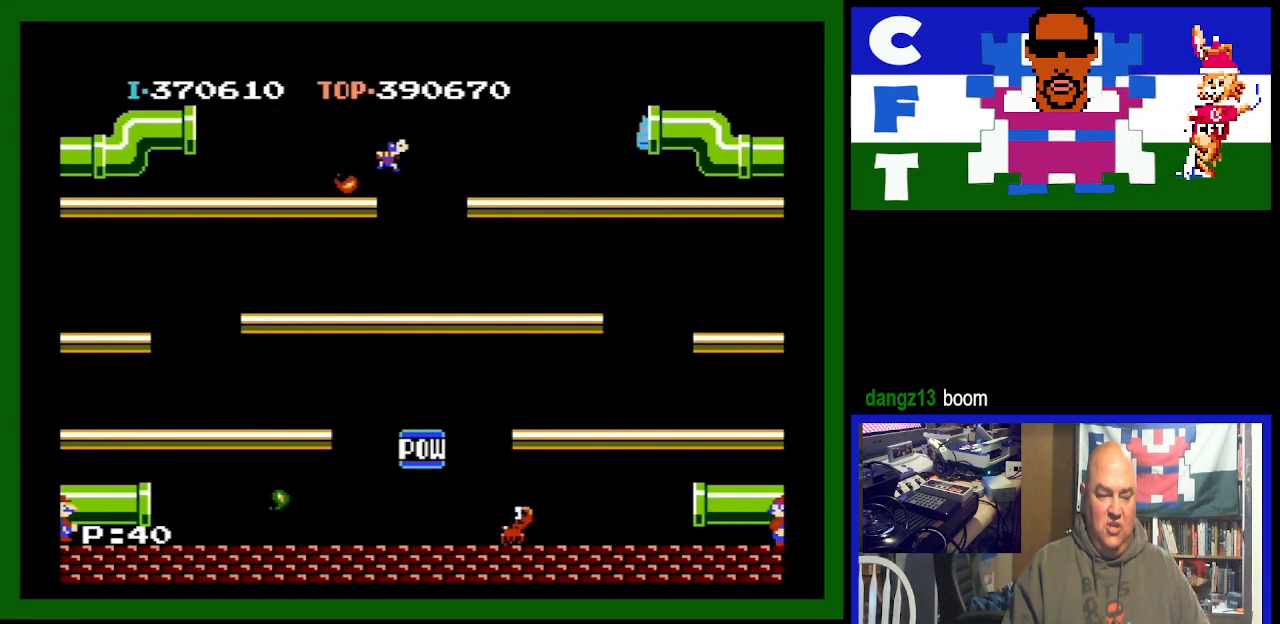
{"buttons": [], "events": [[200, "DPAD_RIGHT", "up"]]}
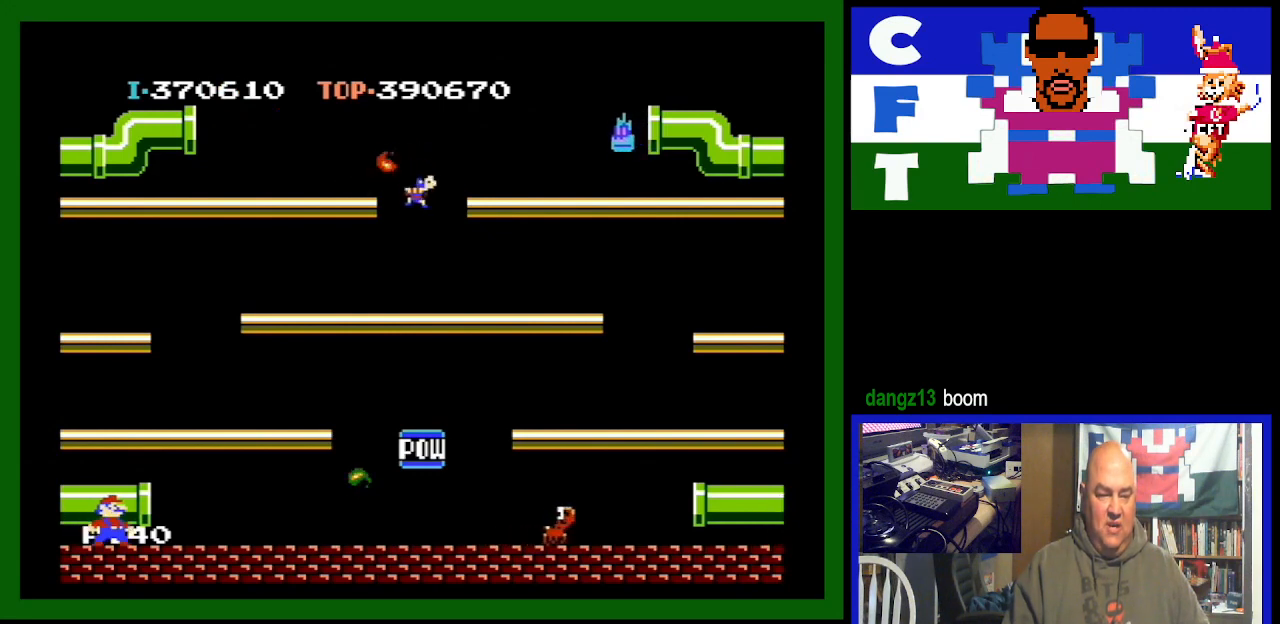
{"buttons": [], "events": []}
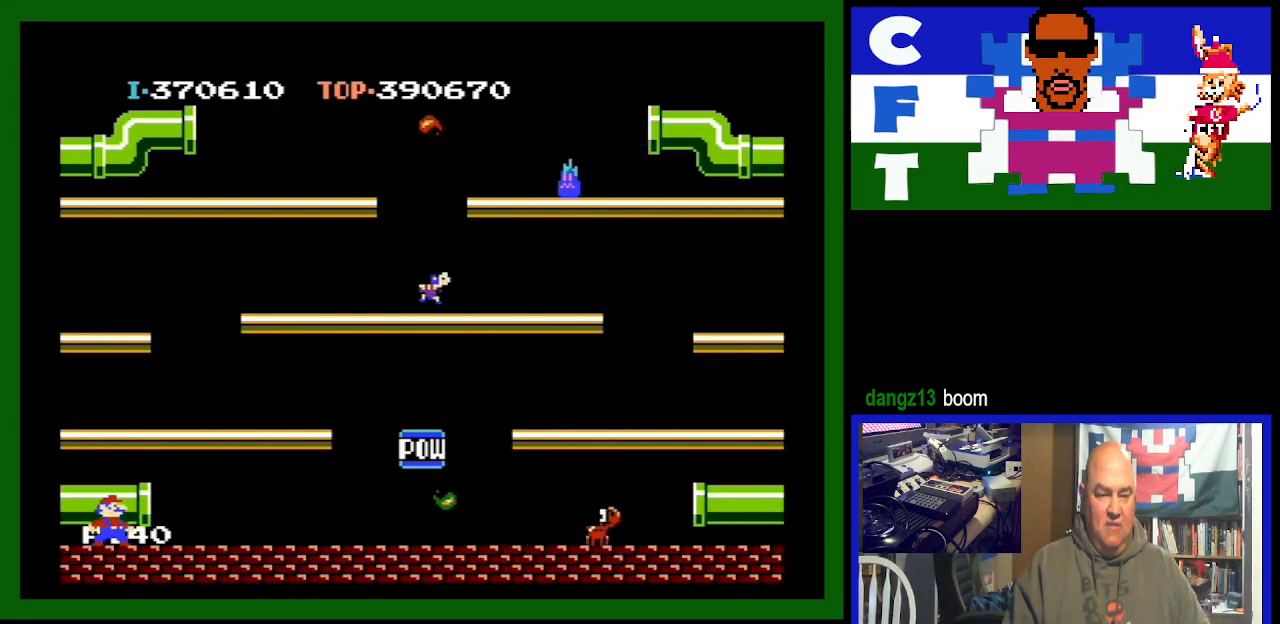
{"buttons": [], "events": []}
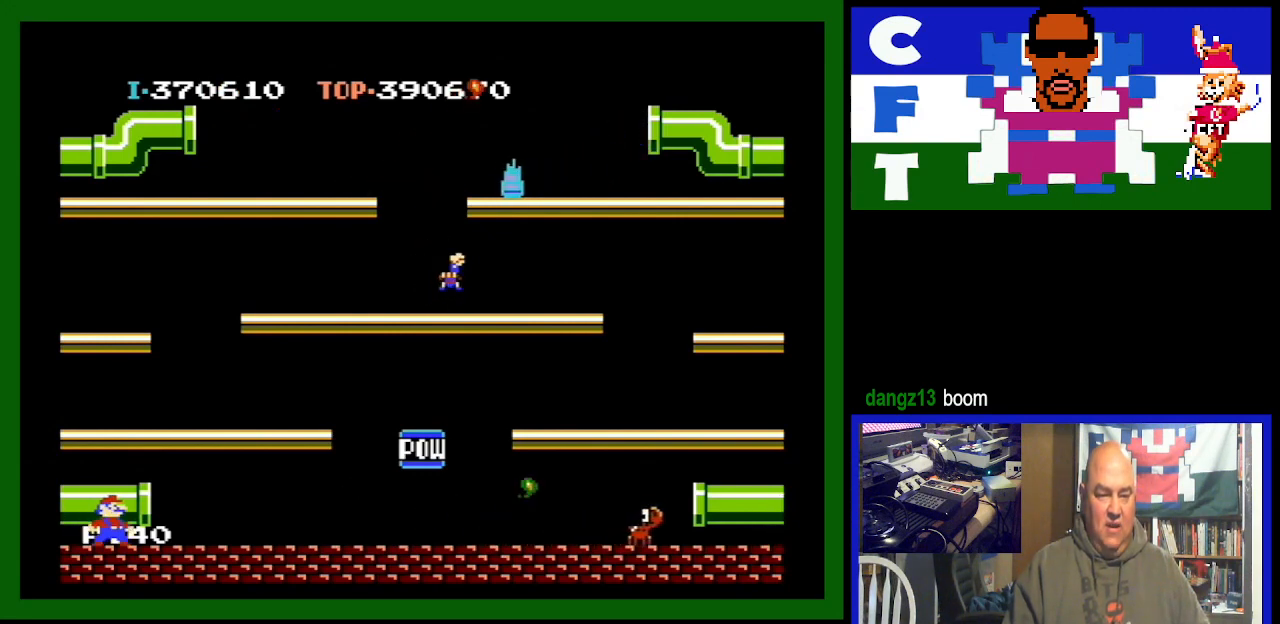
{"buttons": ["DPAD_RIGHT"], "events": [[433, "DPAD_RIGHT", "down"]]}
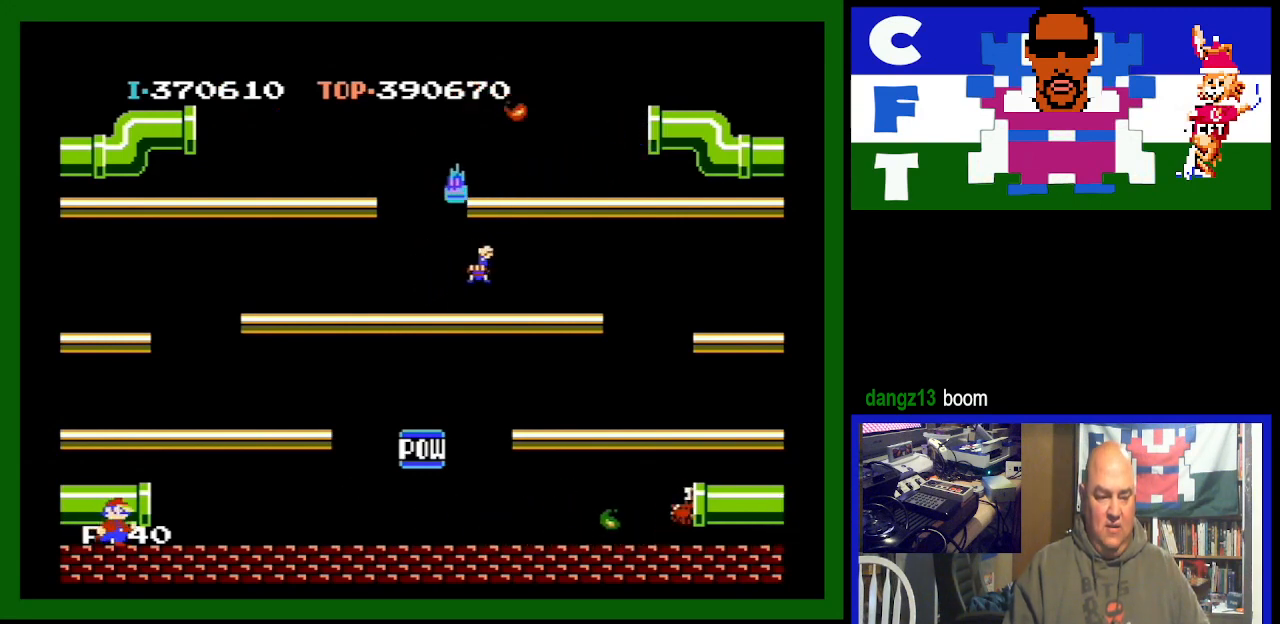
{"buttons": [], "events": [[333, "DPAD_RIGHT", "up"]]}
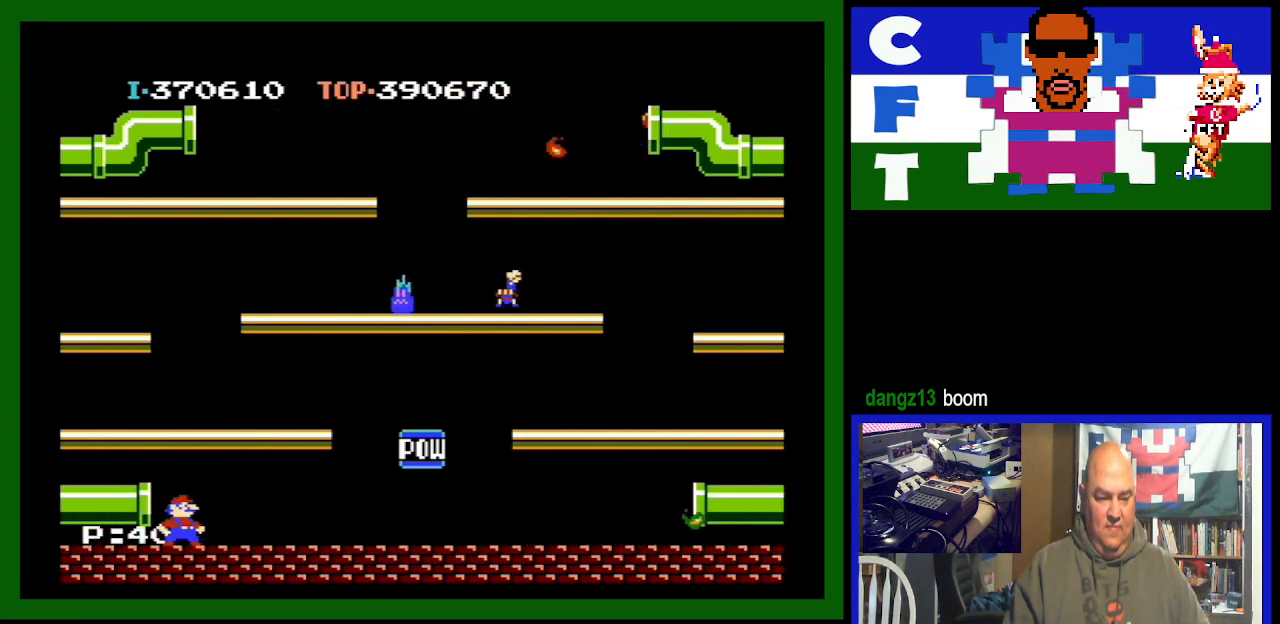
{"buttons": [], "events": []}
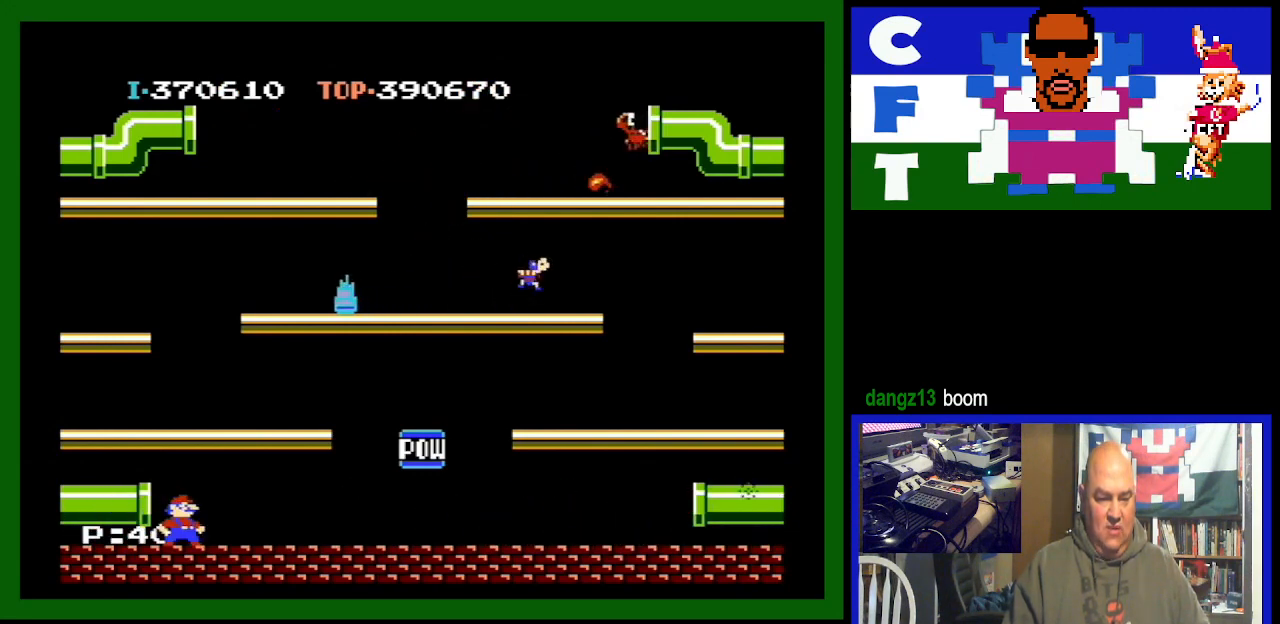
{"buttons": [], "events": []}
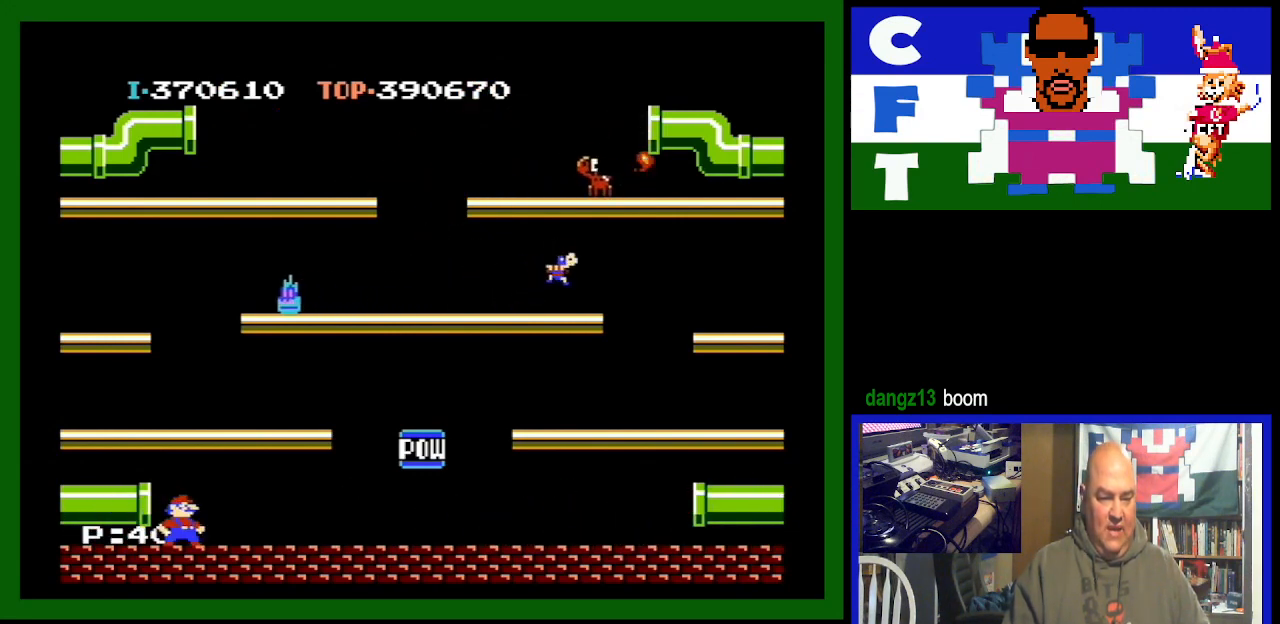
{"buttons": [], "events": []}
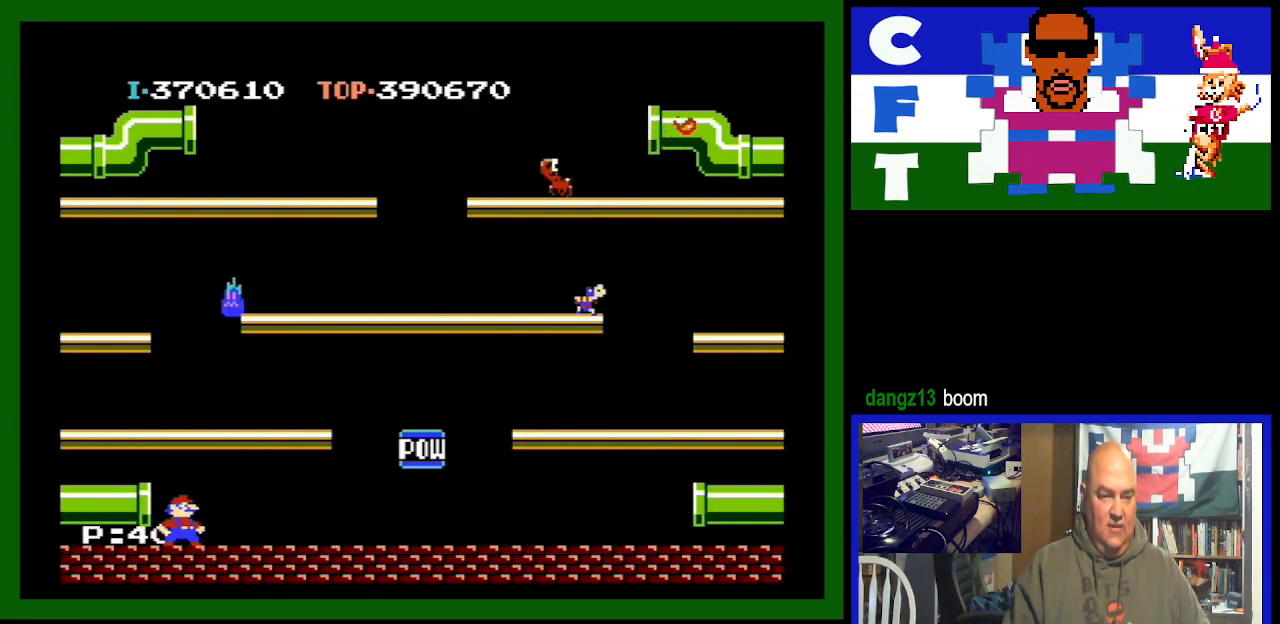
{"buttons": ["A"], "events": [[400, "A", "down"]]}
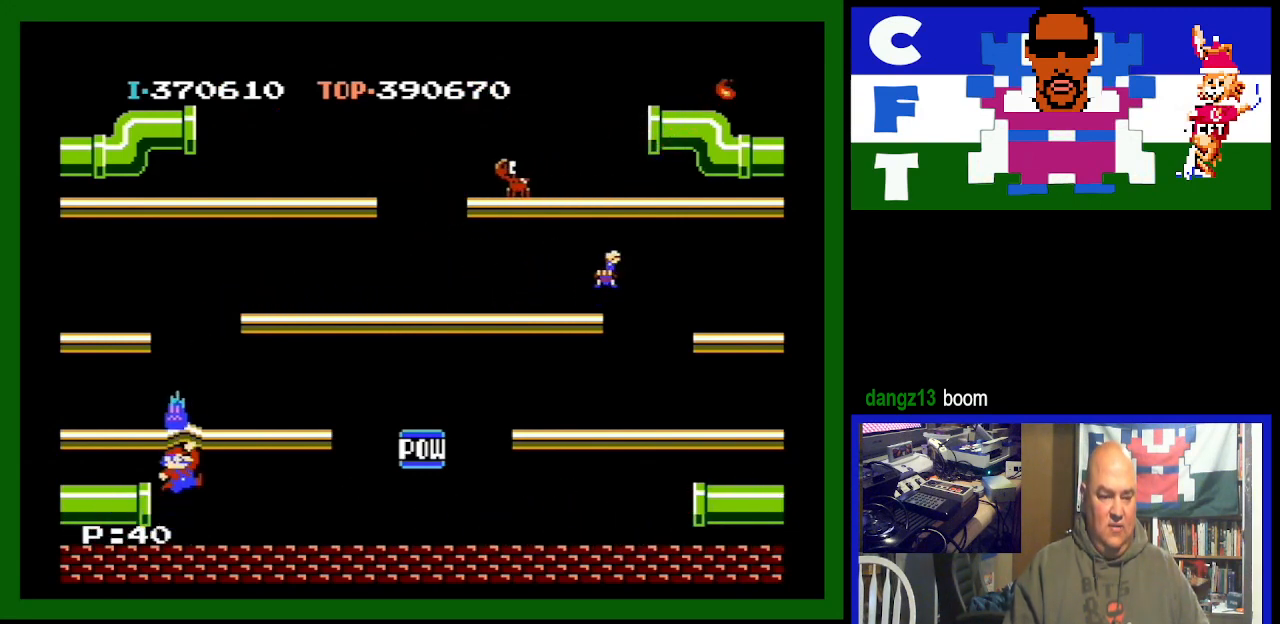
{"buttons": ["DPAD_LEFT"], "events": [[33, "A", "up"], [33, "DPAD_LEFT", "down"]]}